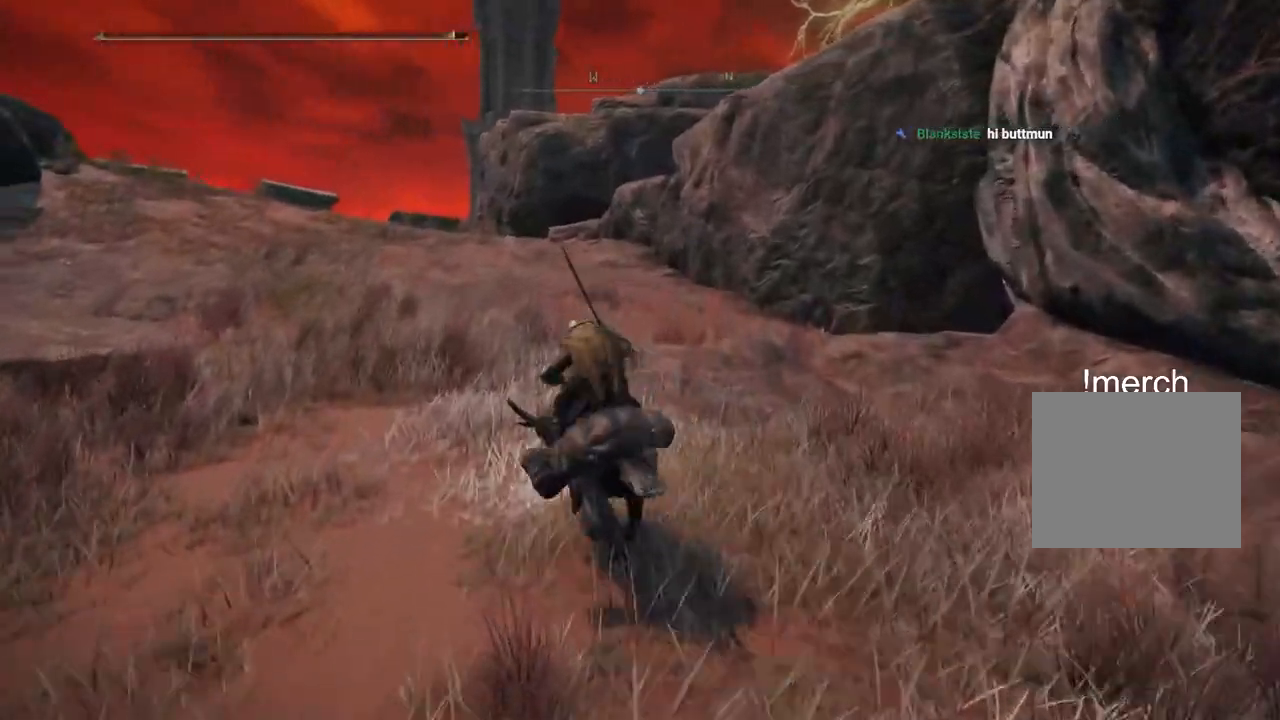
Gameplay with a controller (PlayStation layout); each line is a JSON object with the inputs held at the frame after it (dt_ms = milliseconds from this image to that frame). "events" lists button and stick changes between this image and that frame as [ms after this image, input, new state], when the widget could be followed in between.
{"dt_ms": 500, "buttons": [], "left_stick": "up", "right_stick": "center", "events": [[50, "CIRCLE", "up"]]}
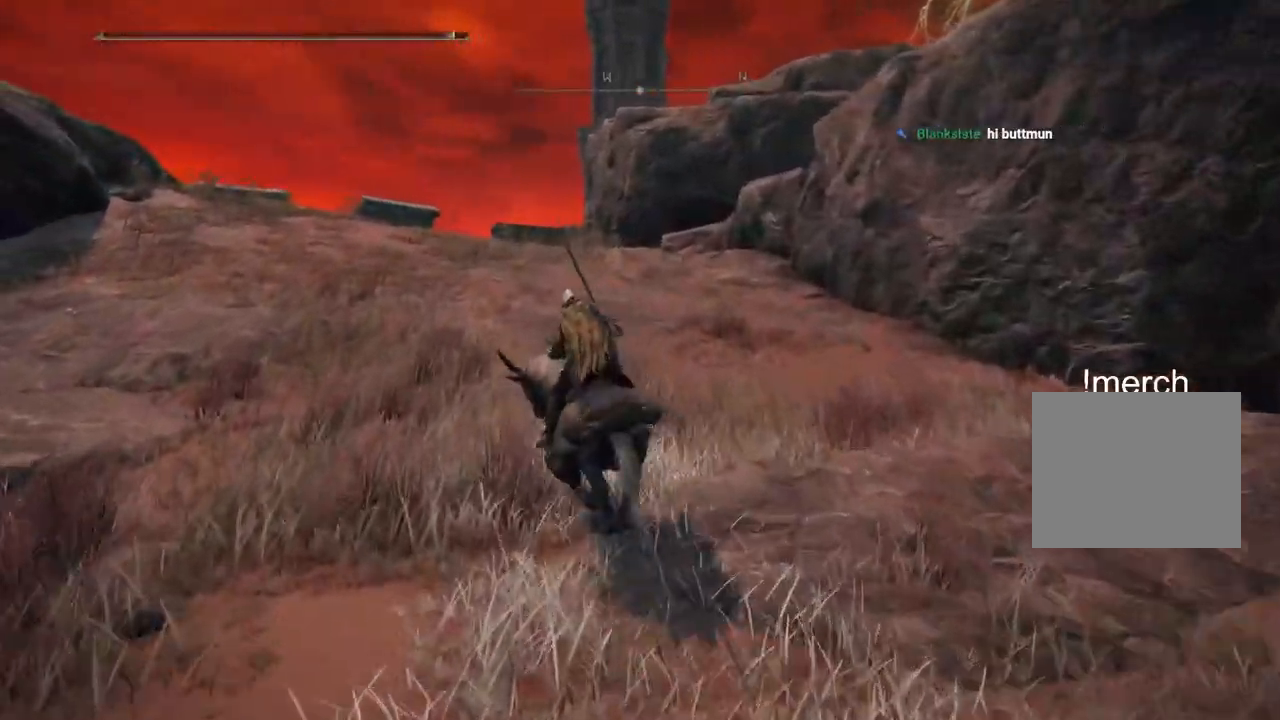
{"dt_ms": 500, "buttons": [], "left_stick": "up", "right_stick": "center", "events": []}
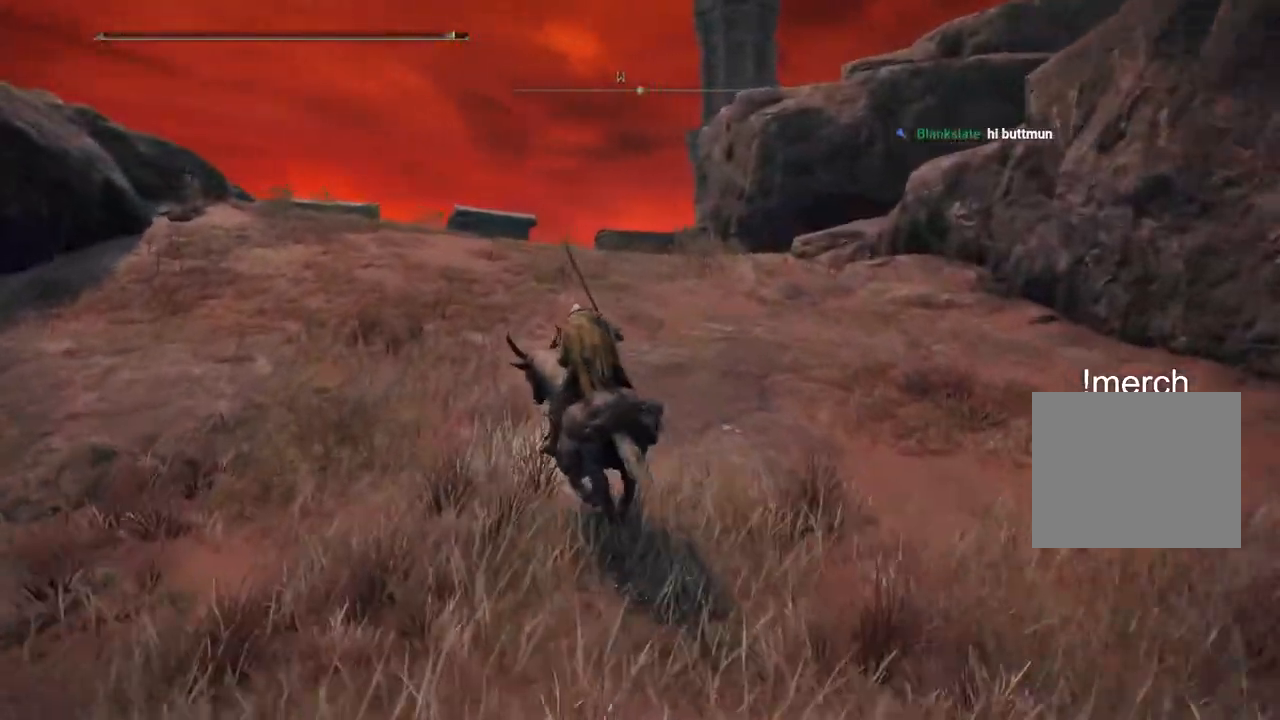
{"dt_ms": 500, "buttons": [], "left_stick": "up", "right_stick": "down", "events": [[400, "right_stick", "down"]]}
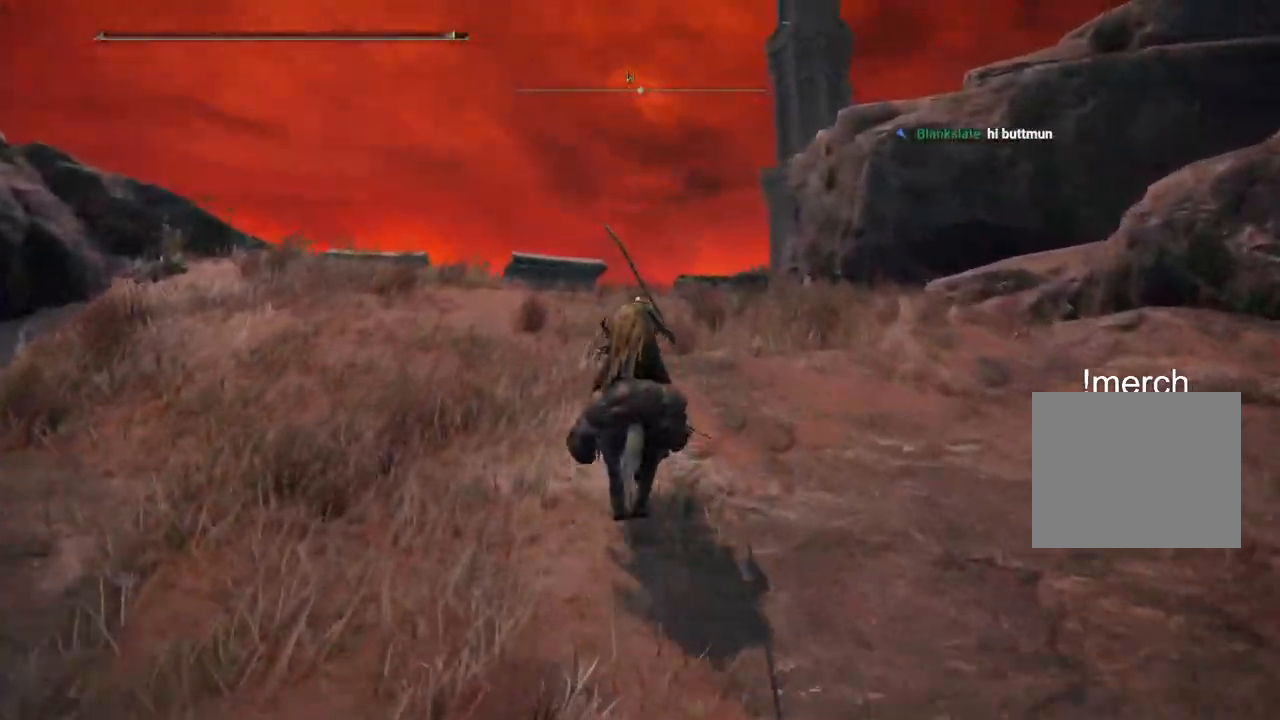
{"dt_ms": 500, "buttons": [], "left_stick": "up", "right_stick": "down", "events": []}
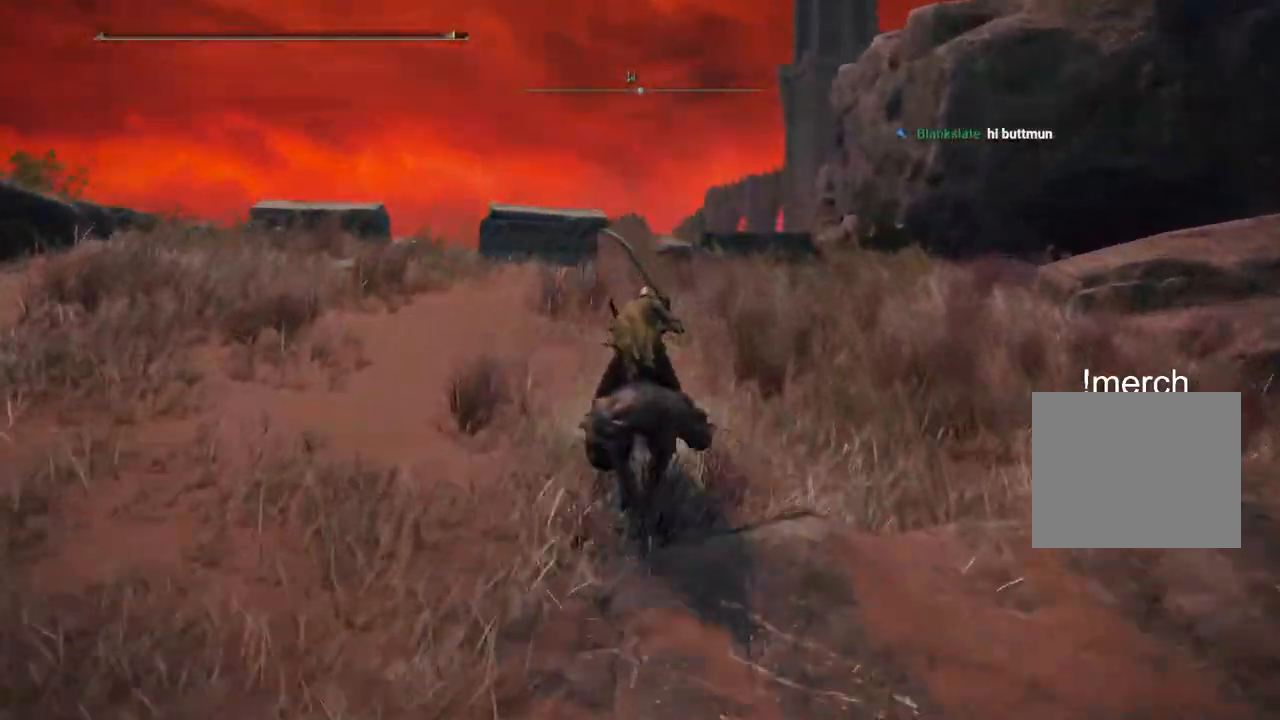
{"dt_ms": 500, "buttons": [], "left_stick": "up", "right_stick": "down", "events": []}
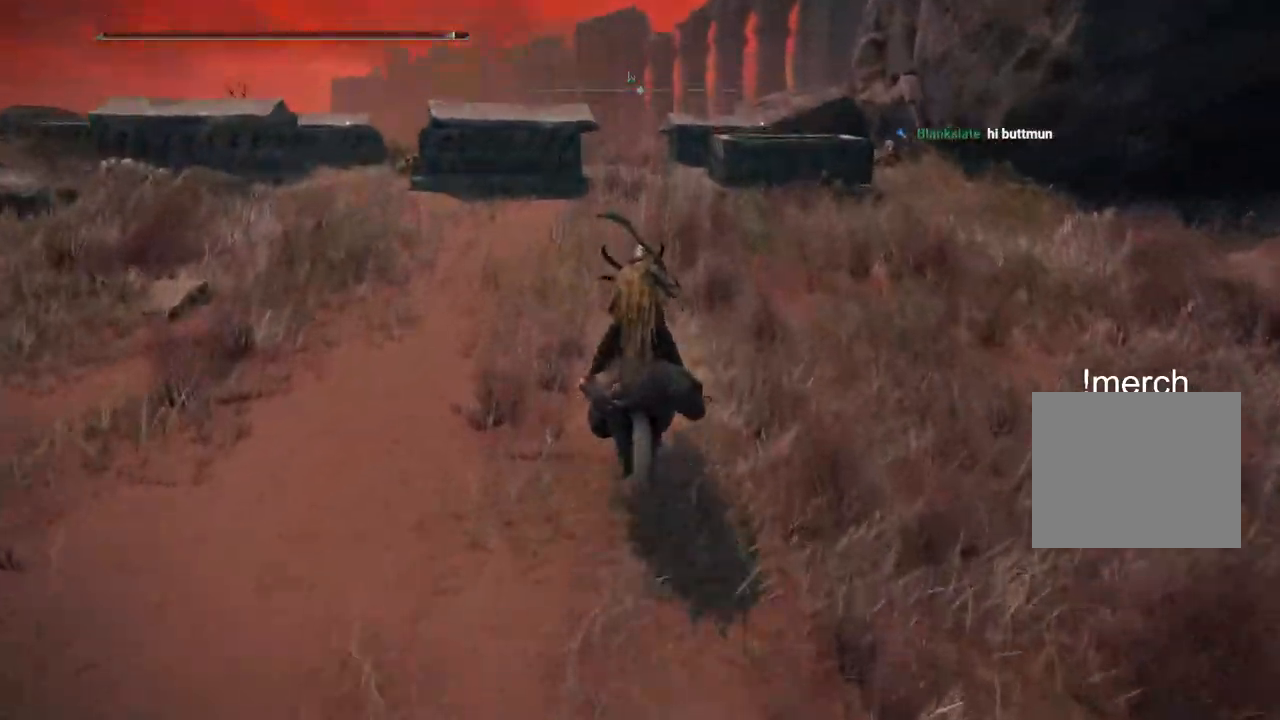
{"dt_ms": 500, "buttons": [], "left_stick": "up", "right_stick": "down-left", "events": [[117, "right_stick", "down-left"]]}
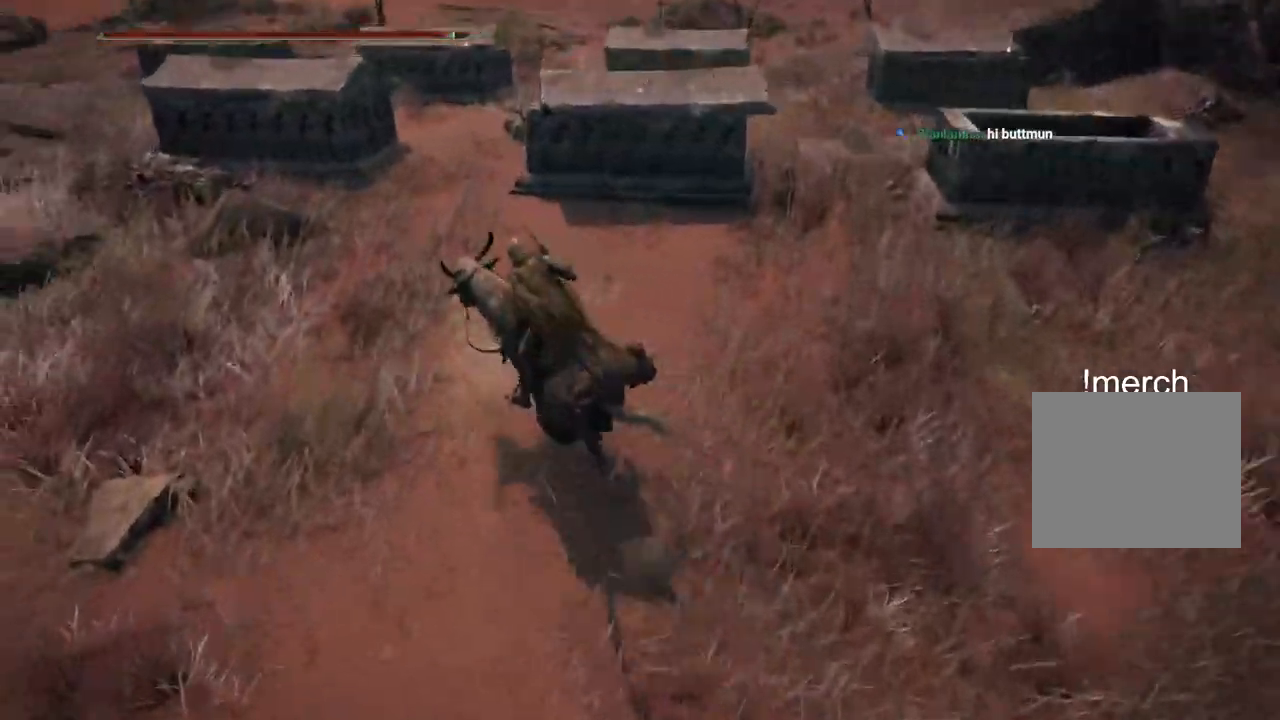
{"dt_ms": 500, "buttons": [], "left_stick": "up", "right_stick": "down", "events": [[250, "right_stick", "down"]]}
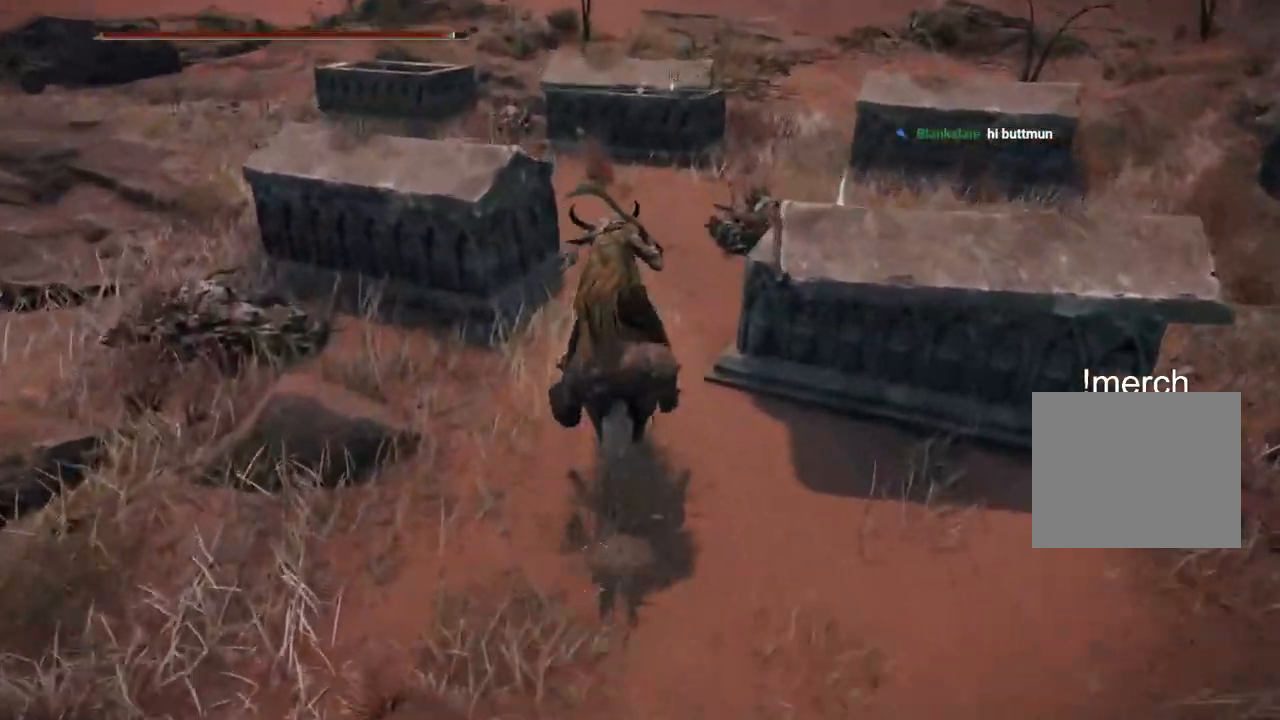
{"dt_ms": 500, "buttons": [], "left_stick": "up", "right_stick": "down-right", "events": [[167, "right_stick", "down-right"]]}
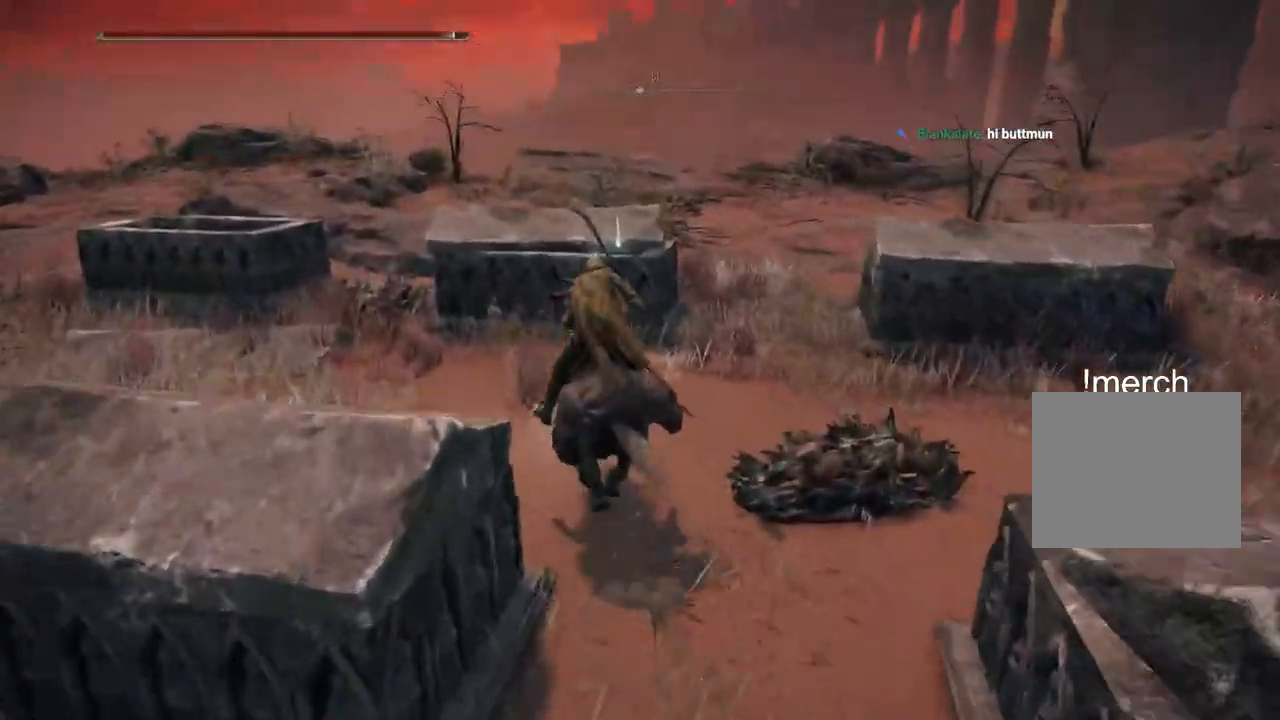
{"dt_ms": 1000, "buttons": [], "left_stick": "right", "right_stick": "right"}
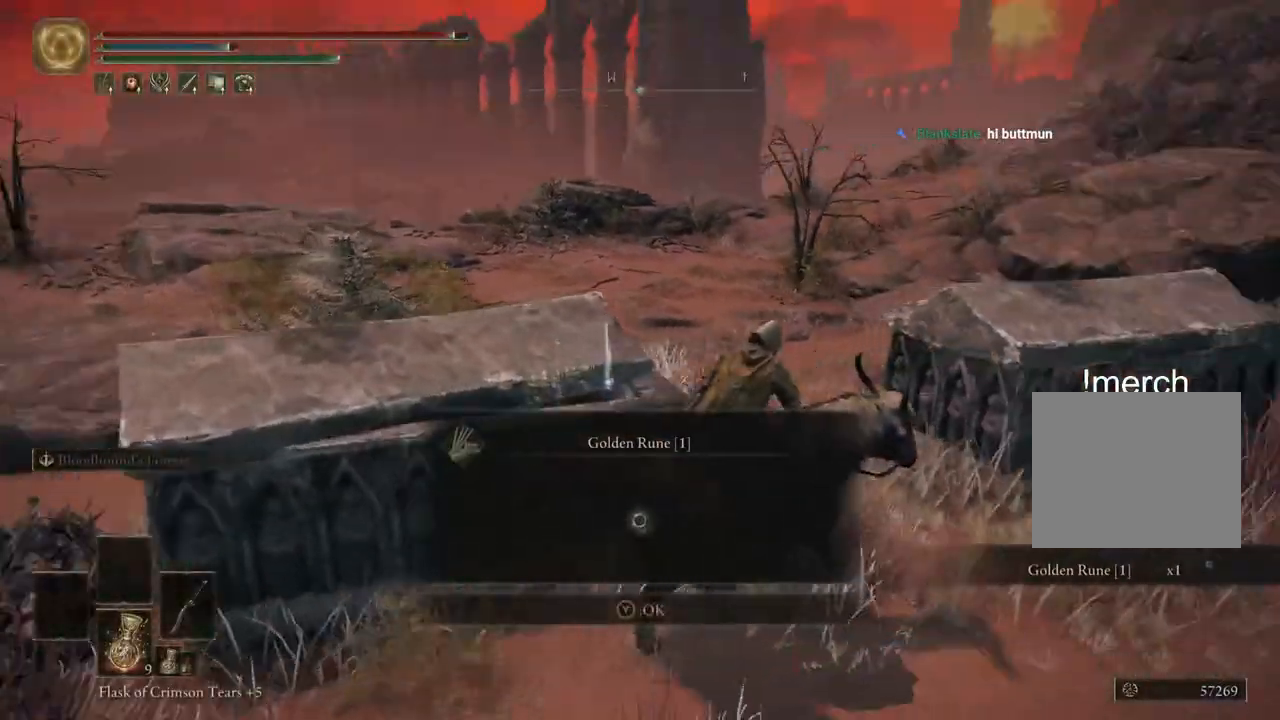
{"dt_ms": 500, "buttons": [], "left_stick": "right", "right_stick": "down-left", "events": [[33, "right_stick", "down-right"], [283, "right_stick", "right"], [500, "right_stick", "down-left"]]}
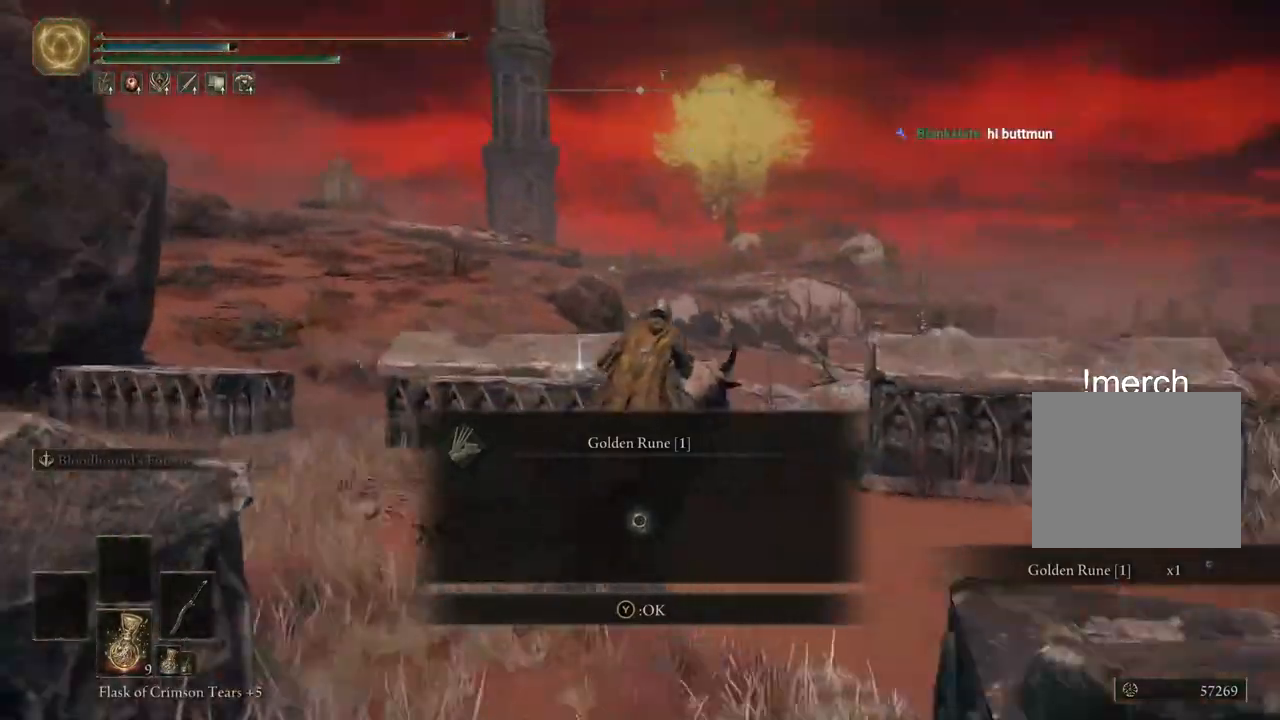
{"dt_ms": 500, "buttons": ["TRIANGLE"], "left_stick": "up-left", "right_stick": "center", "events": [[50, "left_stick", "up"], [150, "right_stick", "center"], [167, "left_stick", "up-left"], [233, "TRIANGLE", "down"], [333, "TRIANGLE", "up"], [467, "TRIANGLE", "down"]]}
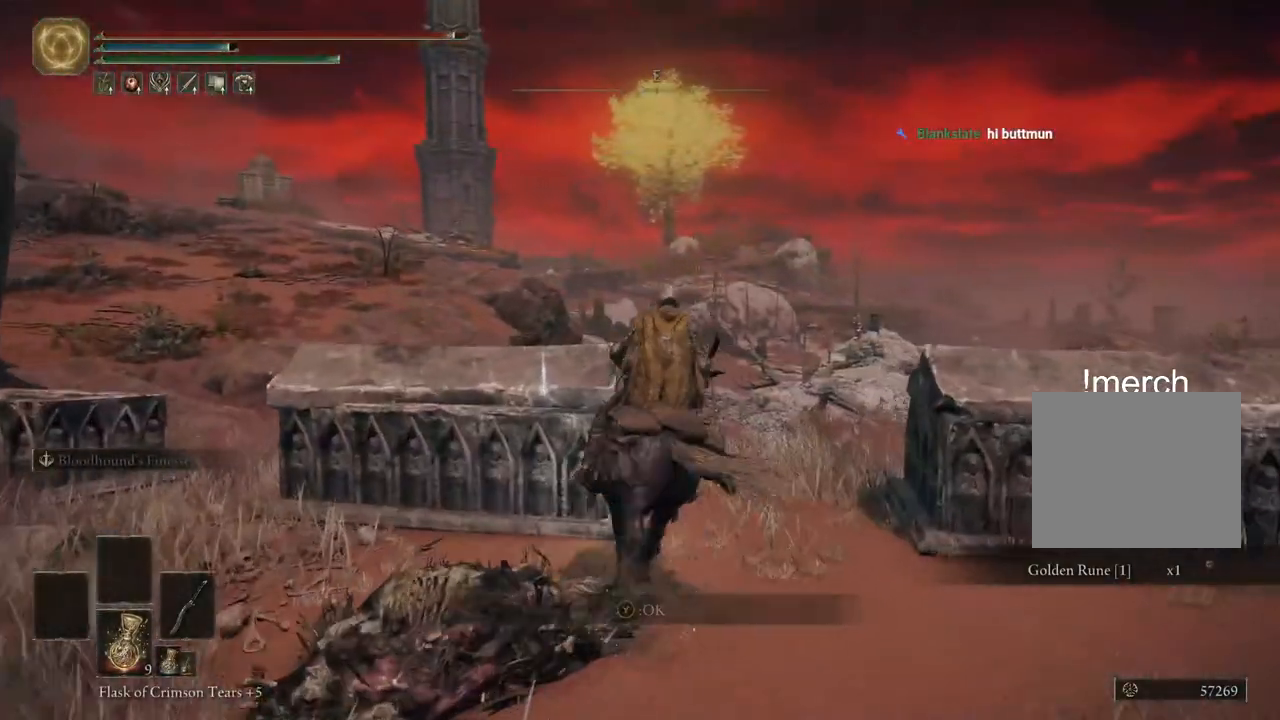
{"dt_ms": 500, "buttons": [], "left_stick": "right", "right_stick": "center", "events": [[83, "TRIANGLE", "up"], [167, "TRIANGLE", "down"], [233, "TRIANGLE", "up"], [233, "left_stick", "up"], [317, "TRIANGLE", "down"], [417, "TRIANGLE", "up"], [500, "left_stick", "right"]]}
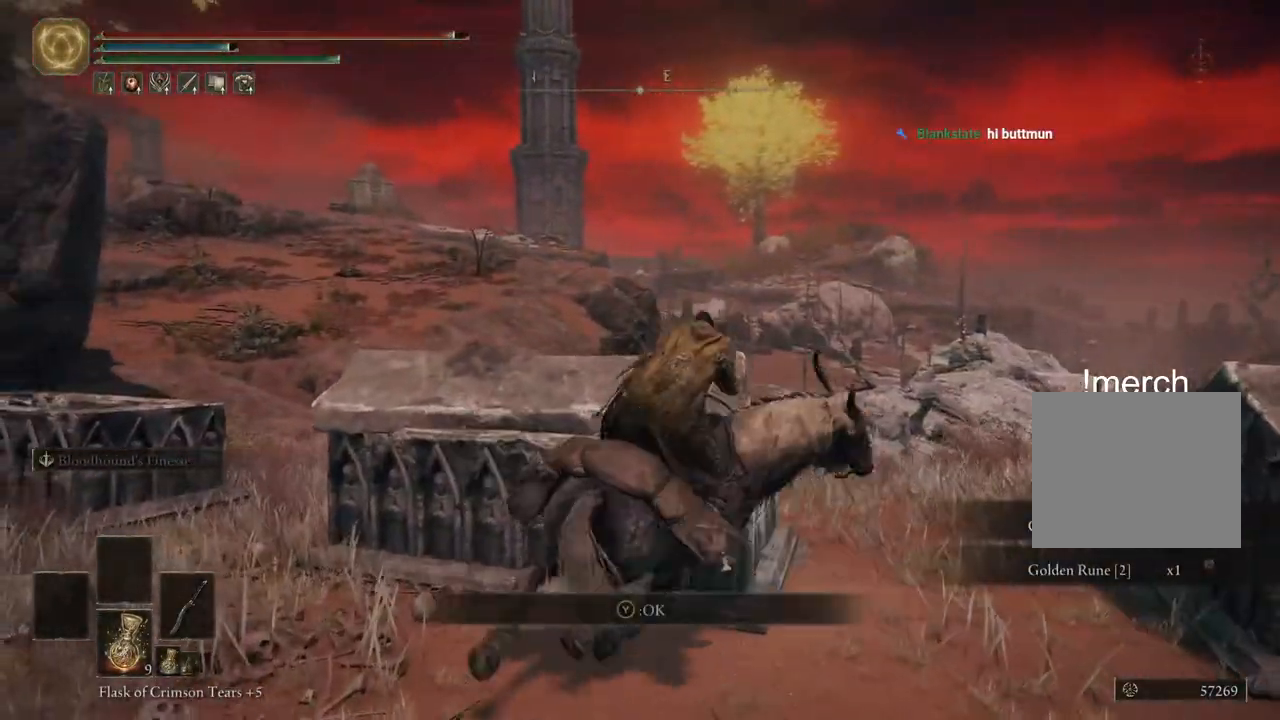
{"dt_ms": 500, "buttons": [], "left_stick": "right", "right_stick": "right", "events": [[100, "right_stick", "right"]]}
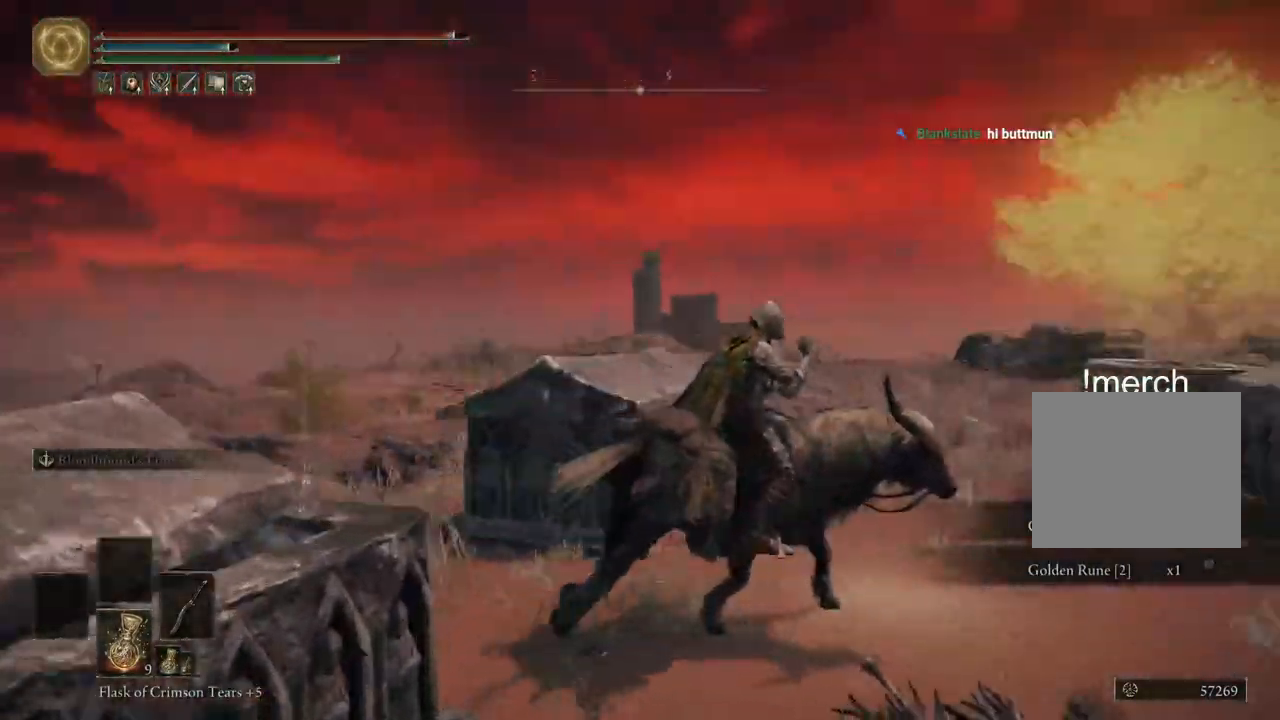
{"dt_ms": 500, "buttons": [], "left_stick": "up", "right_stick": "center", "events": [[83, "left_stick", "up-right"], [233, "right_stick", "center"], [250, "left_stick", "up"]]}
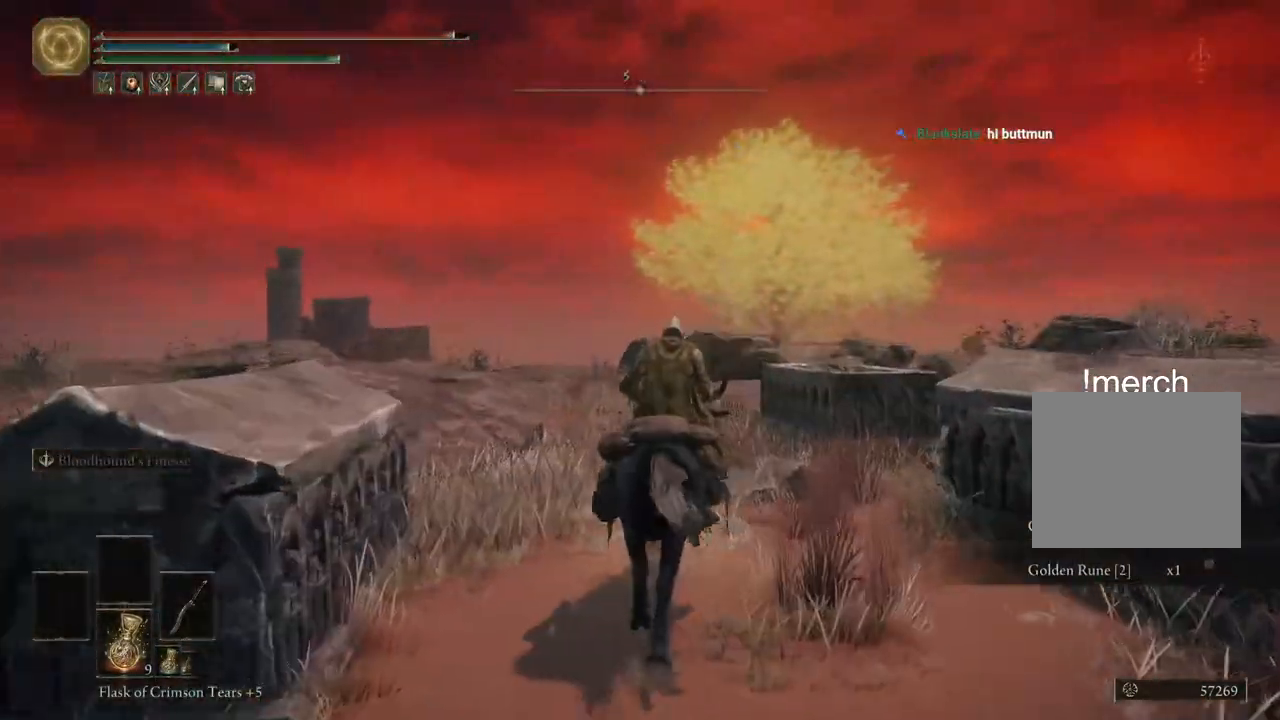
{"dt_ms": 500, "buttons": [], "left_stick": "up", "right_stick": "center", "events": []}
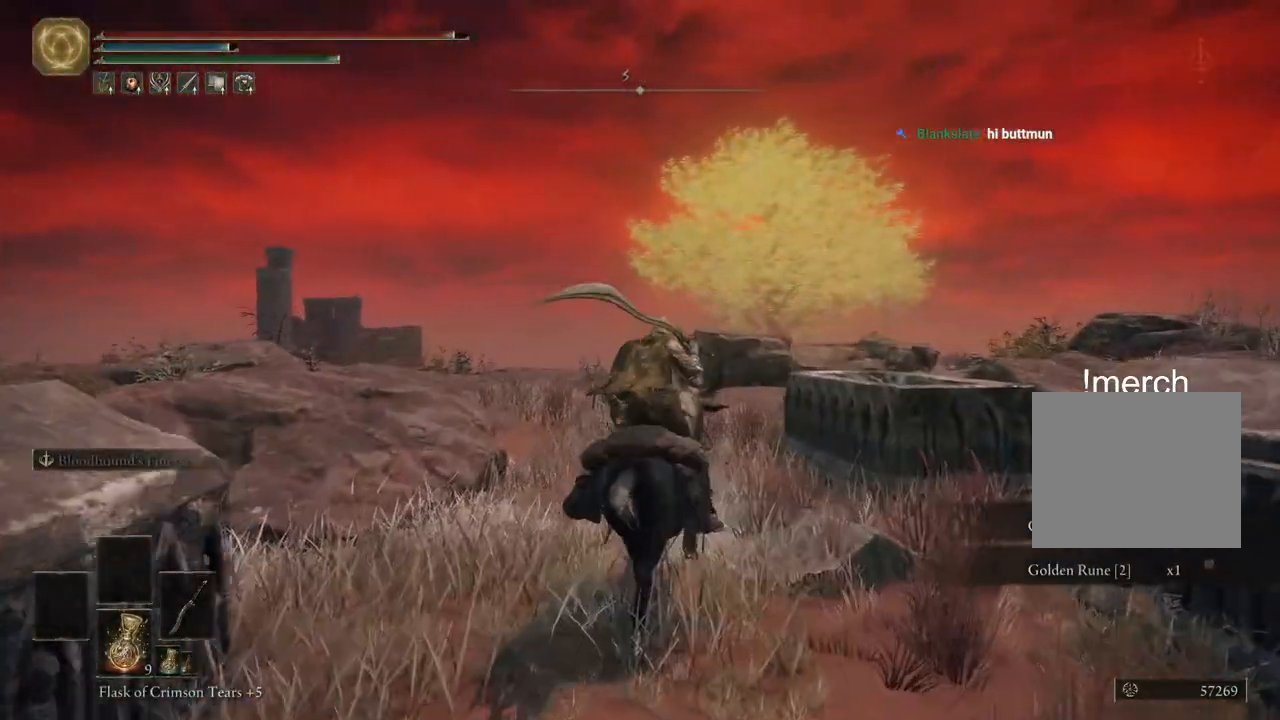
{"dt_ms": 500, "buttons": [], "left_stick": "up-right", "right_stick": "right", "events": [[283, "left_stick", "up-right"], [333, "right_stick", "right"]]}
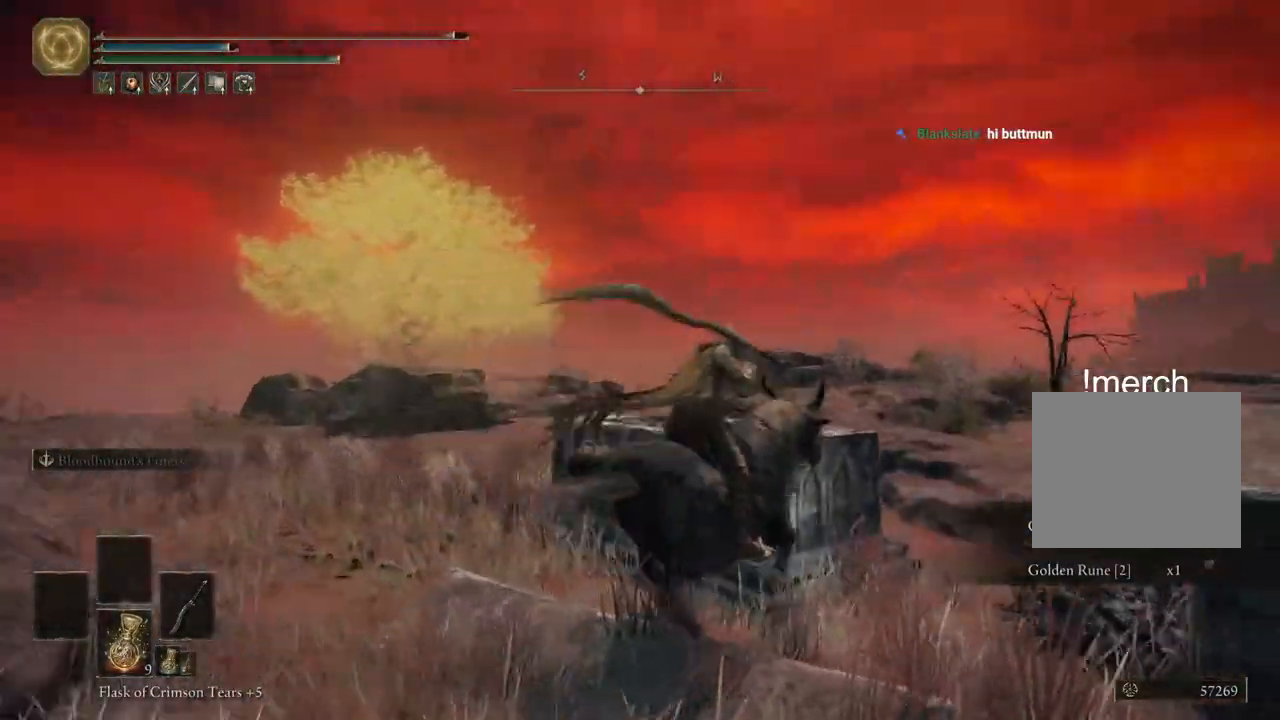
{"dt_ms": 500, "buttons": [], "left_stick": "up", "right_stick": "right", "events": [[333, "left_stick", "up"]]}
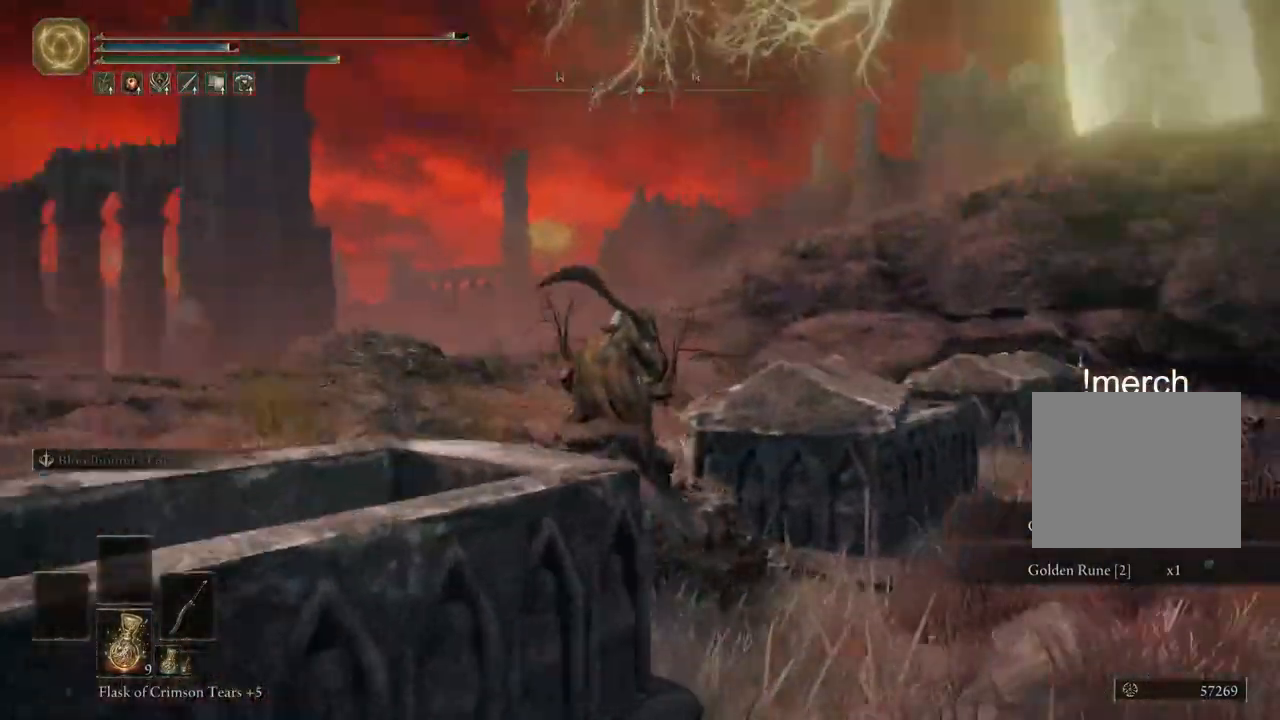
{"dt_ms": 500, "buttons": ["CIRCLE"], "left_stick": "up", "right_stick": "center", "events": [[300, "right_stick", "center"], [417, "CIRCLE", "down"]]}
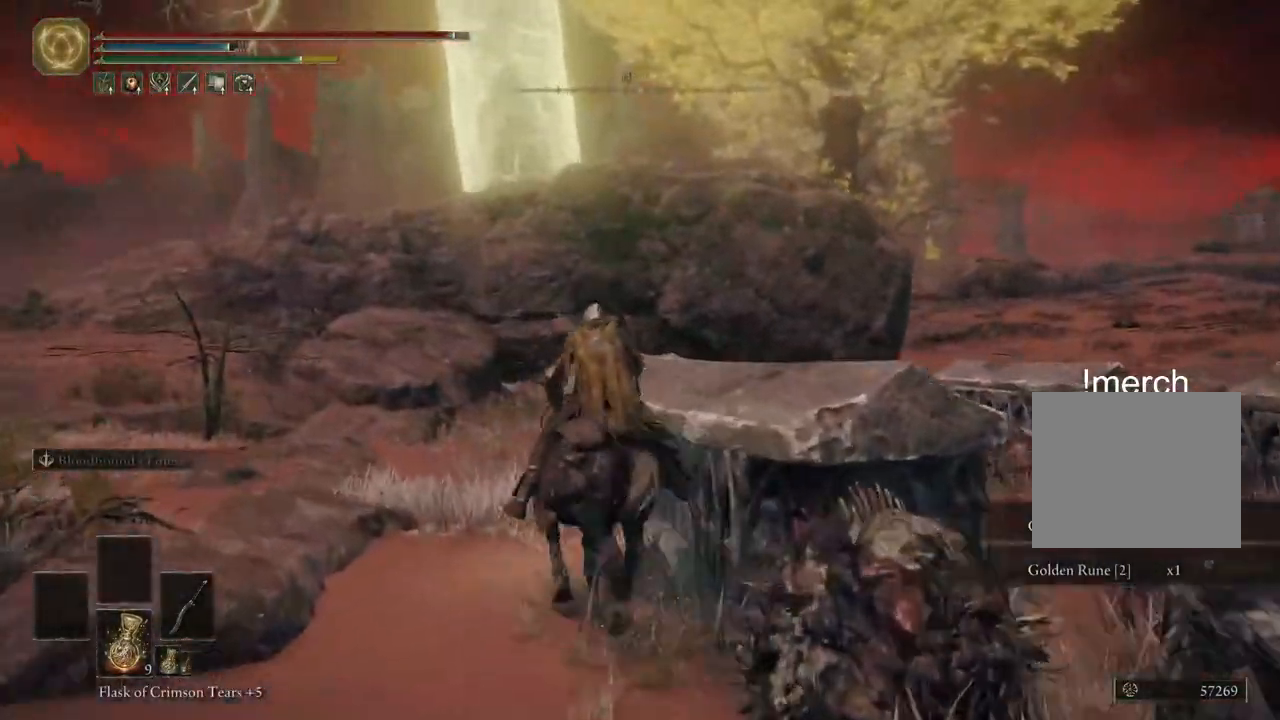
{"dt_ms": 500, "buttons": [], "left_stick": "up", "right_stick": "center", "events": [[33, "CIRCLE", "up"]]}
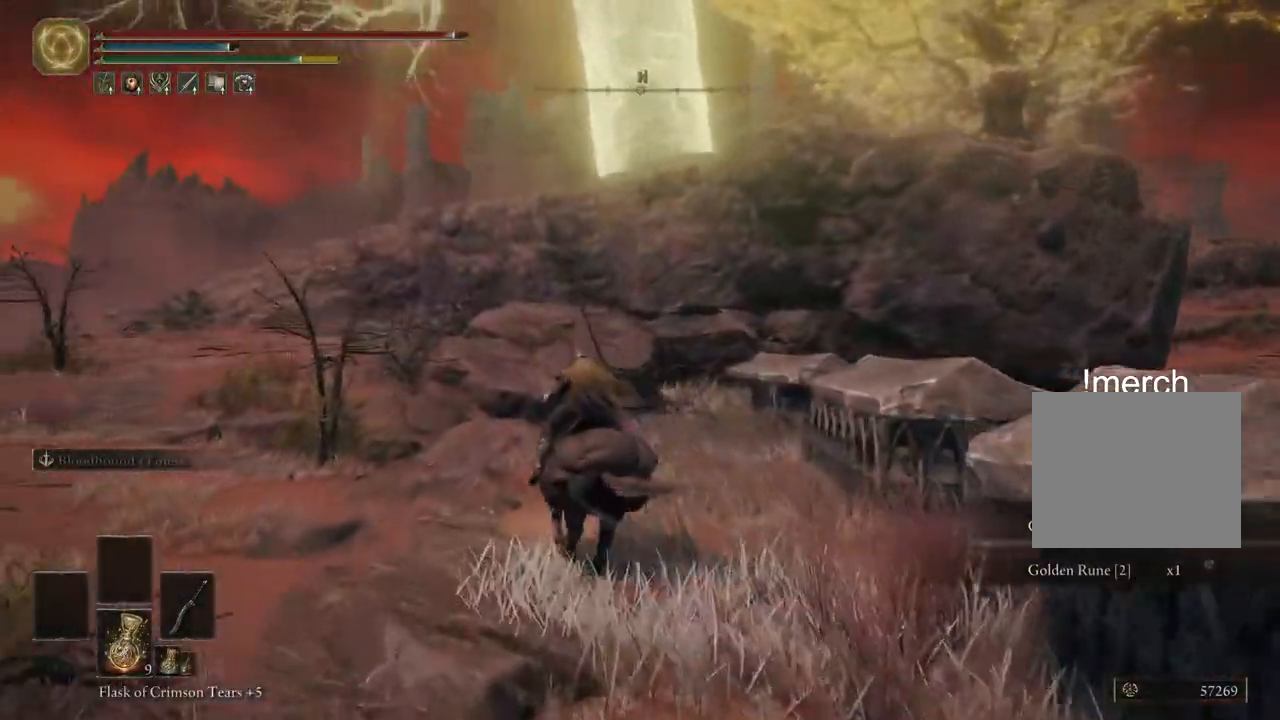
{"dt_ms": 500, "buttons": [], "left_stick": "up", "right_stick": "center", "events": [[50, "CIRCLE", "down"], [117, "CIRCLE", "up"]]}
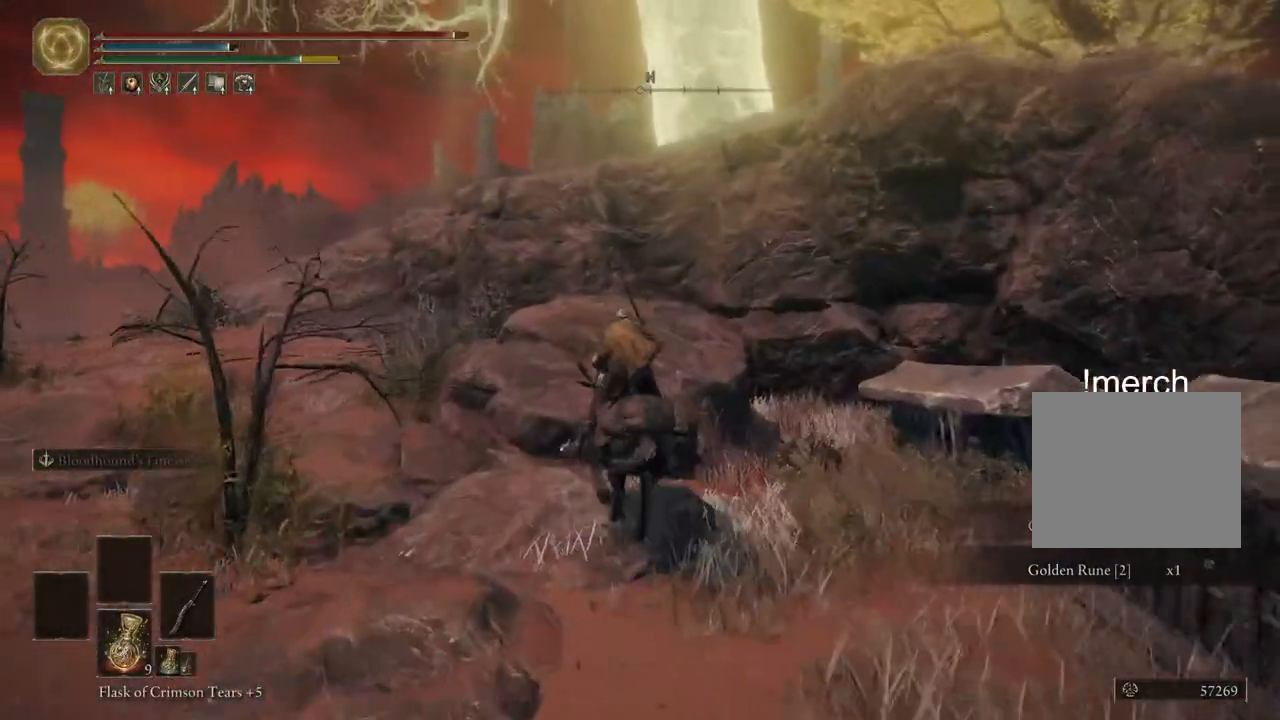
{"dt_ms": 500, "buttons": [], "left_stick": "up", "right_stick": "center", "events": []}
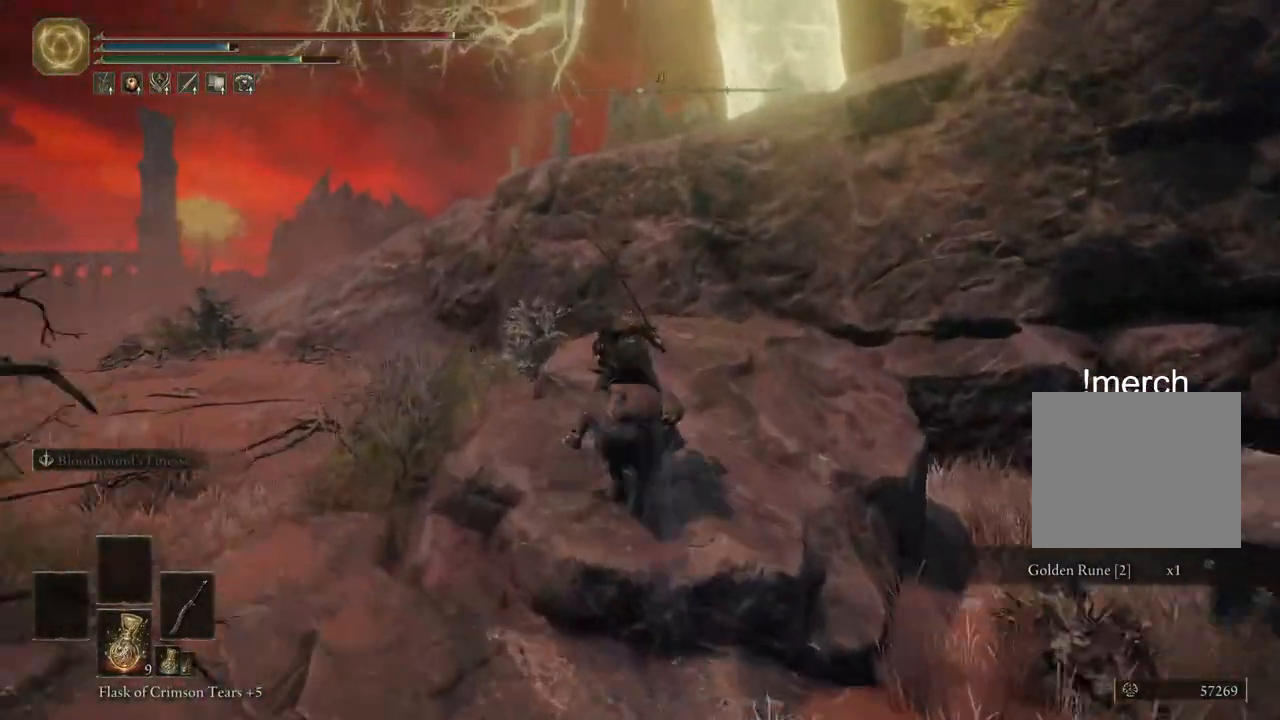
{"dt_ms": 500, "buttons": [], "left_stick": "up-left", "right_stick": "right", "events": [[350, "left_stick", "up-left"], [500, "right_stick", "right"]]}
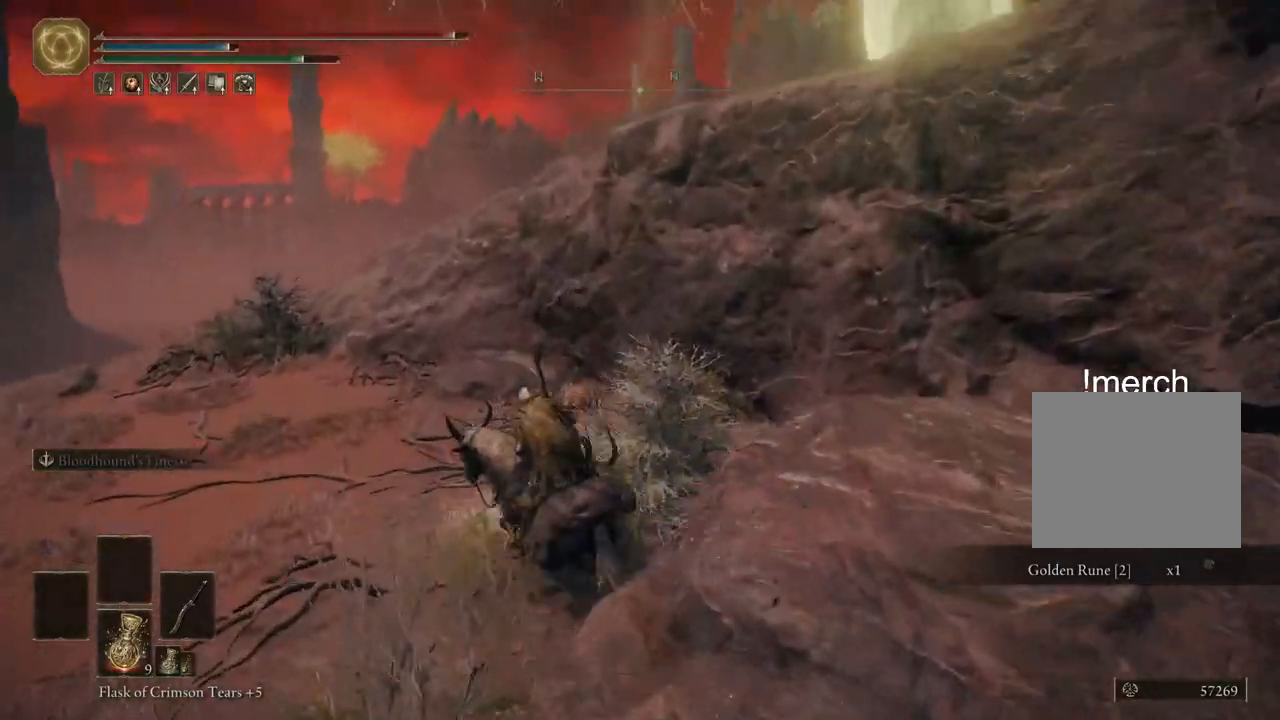
{"dt_ms": 500, "buttons": ["CROSS"], "left_stick": "up-left", "right_stick": "down-left", "events": [[33, "right_stick", "down-right"], [400, "right_stick", "down-left"], [483, "CROSS", "down"]]}
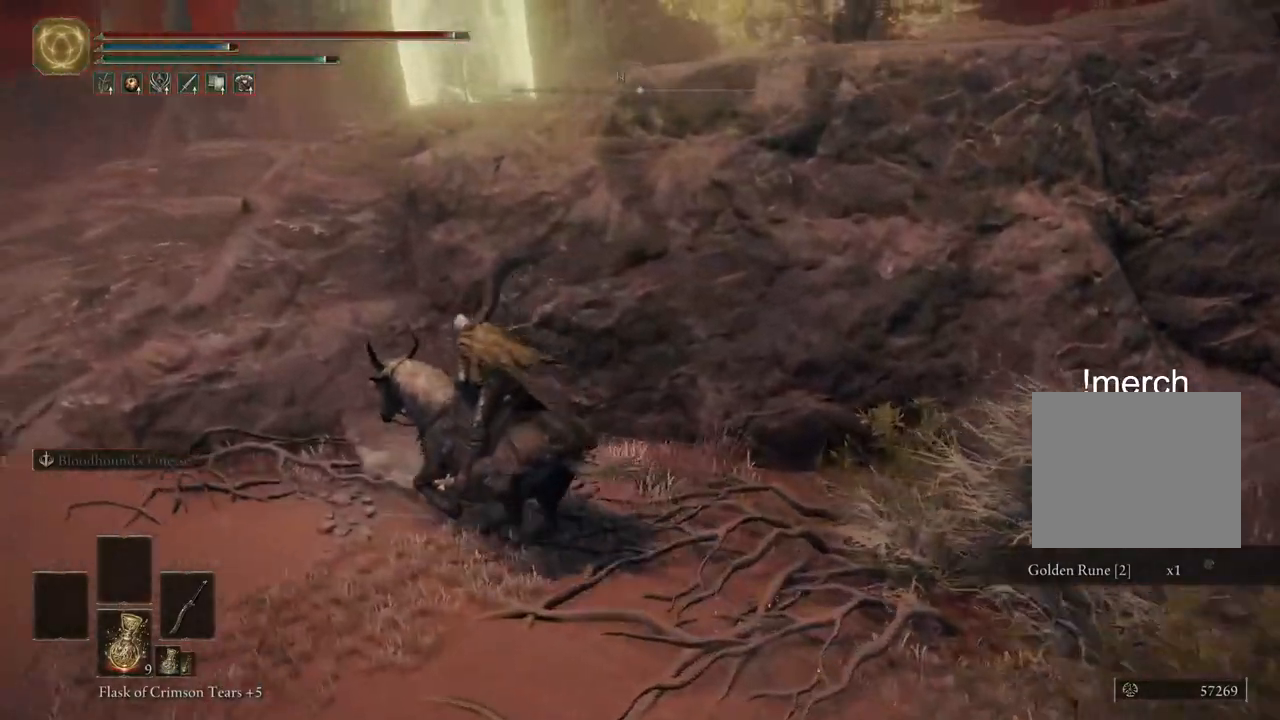
{"dt_ms": 500, "buttons": [], "left_stick": "up-left", "right_stick": "center", "events": [[100, "CROSS", "up"], [100, "right_stick", "center"], [367, "CROSS", "down"], [483, "CROSS", "up"]]}
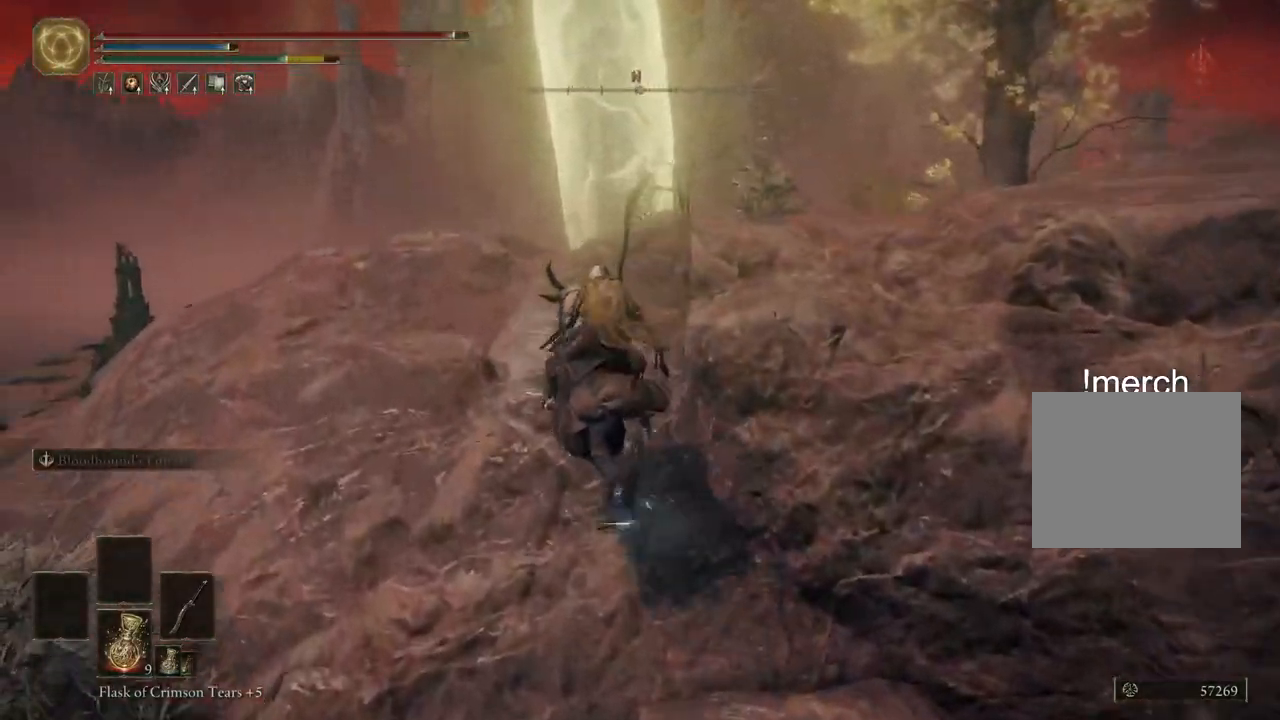
{"dt_ms": 500, "buttons": [], "left_stick": "up-left", "right_stick": "center", "events": [[17, "right_stick", "down-right"], [467, "right_stick", "center"]]}
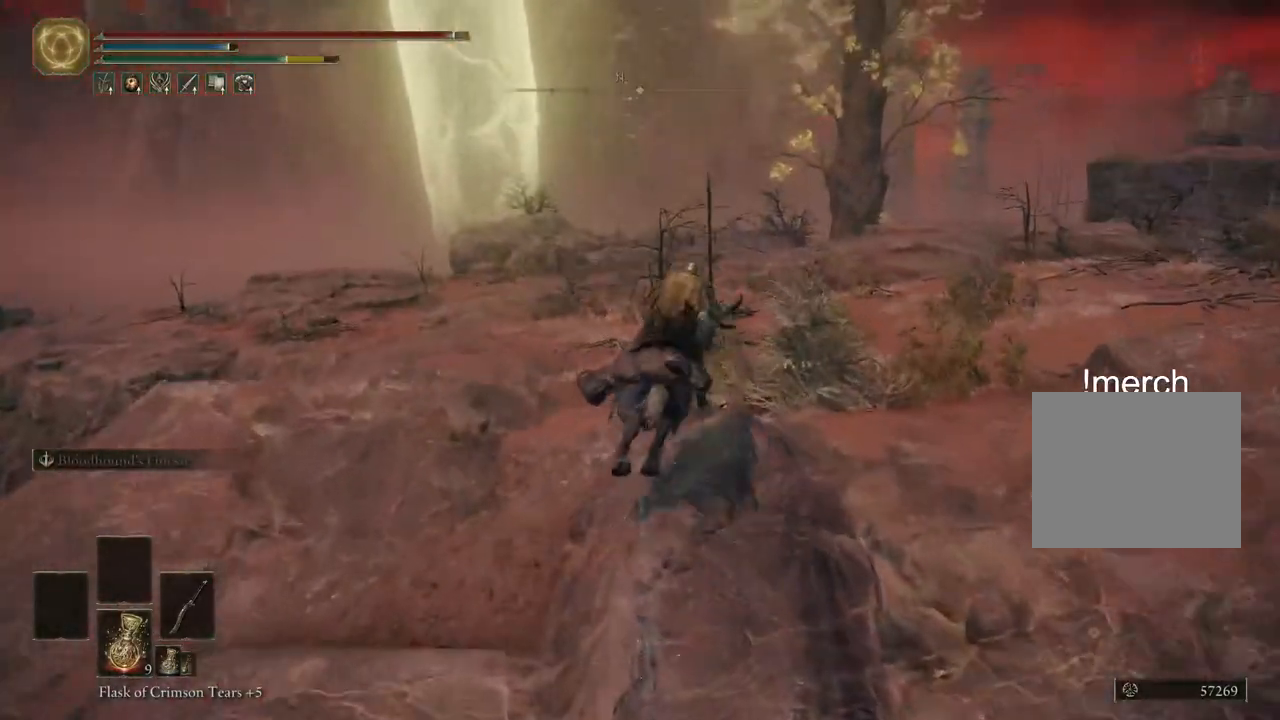
{"dt_ms": 500, "buttons": [], "left_stick": "up", "right_stick": "down-right", "events": [[33, "right_stick", "down-right"], [100, "CIRCLE", "down"], [200, "CIRCLE", "up"], [233, "left_stick", "up"]]}
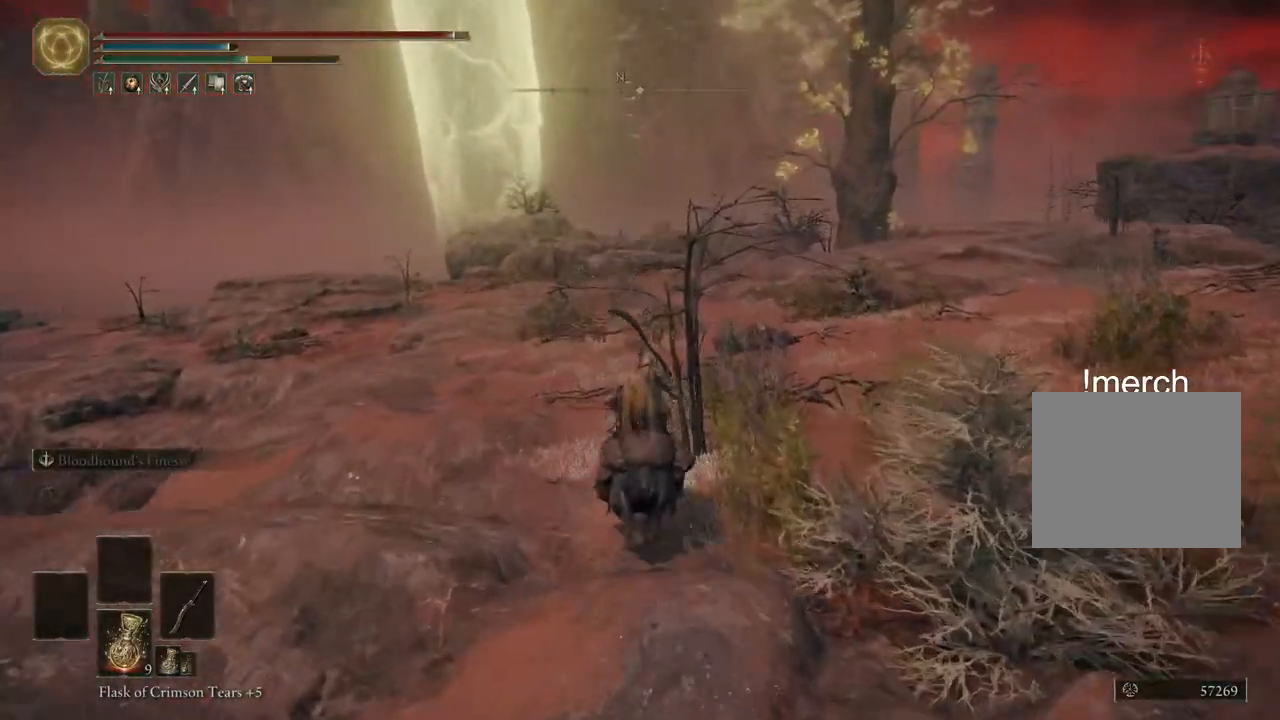
{"dt_ms": 500, "buttons": [], "left_stick": "up", "right_stick": "center", "events": [[200, "right_stick", "center"]]}
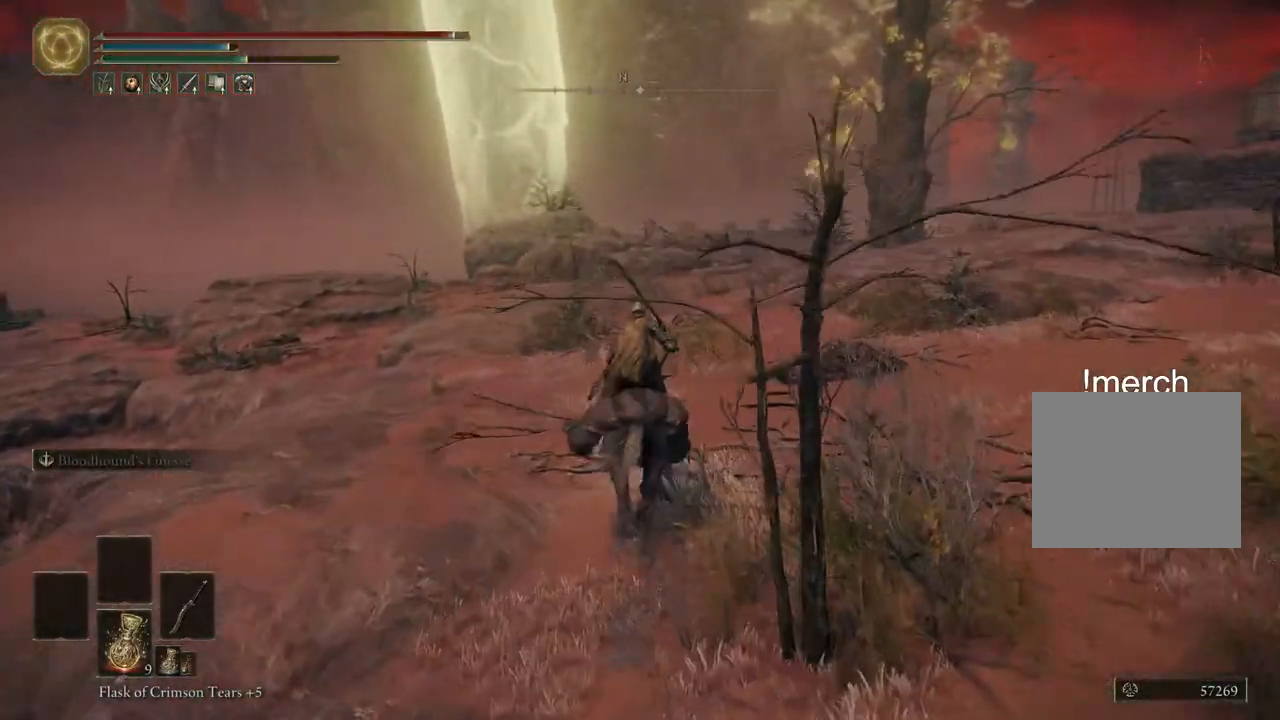
{"dt_ms": 500, "buttons": [], "left_stick": "up", "right_stick": "center"}
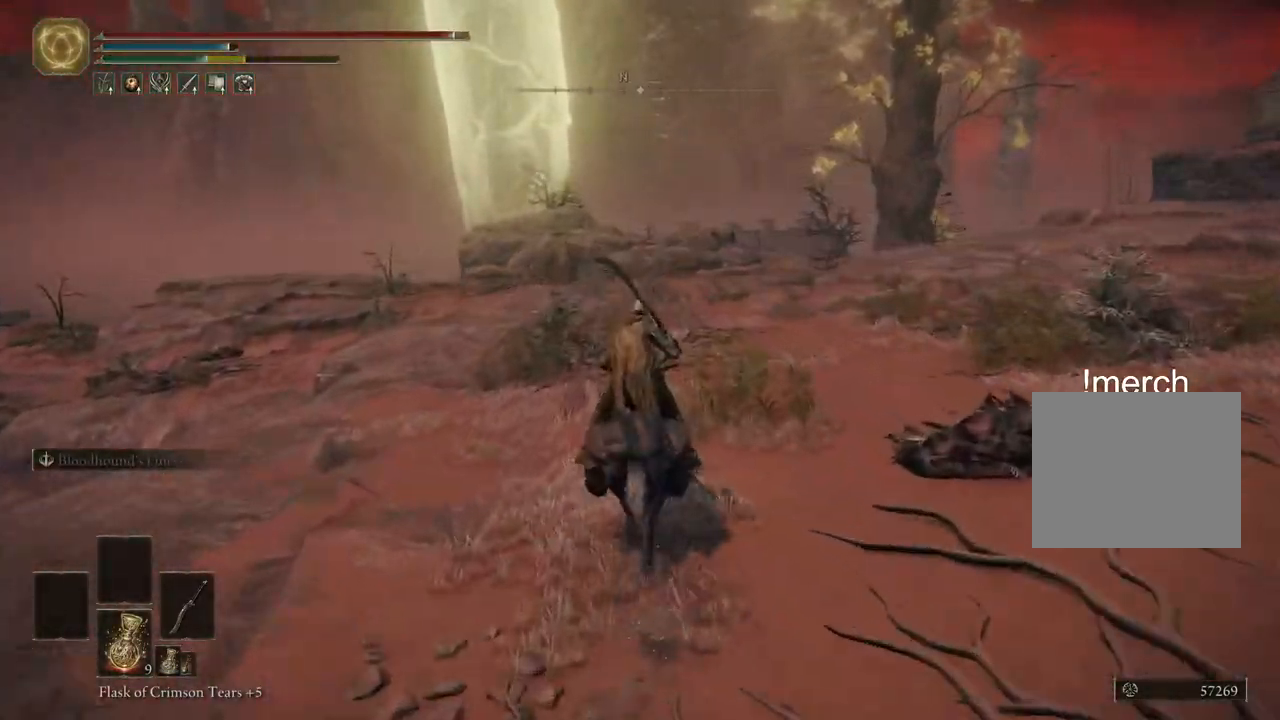
{"dt_ms": 500, "buttons": [], "left_stick": "up", "right_stick": "center", "events": []}